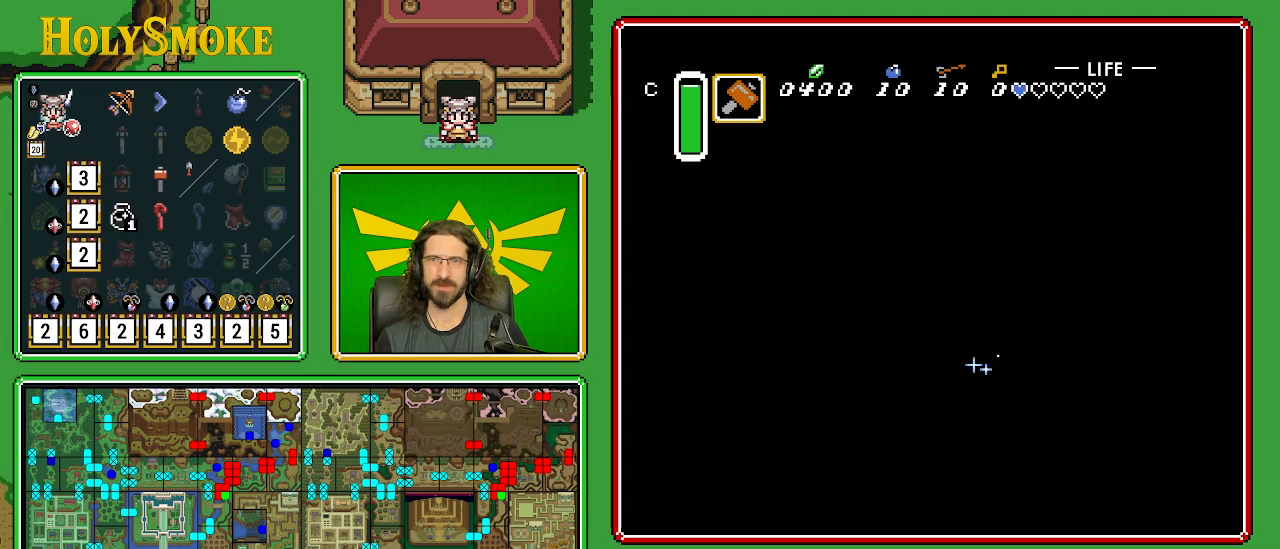
Gameplay with a controller (Nintendo layout); each line is a JSON object with the inputs held at the frame after it. "events" lists button and stick changes between this image and that frame as [ms after this image, input, new state], when the widget could be followed in between. Not read: L1 L3 R1 R3.
{"buttons": ["B", "DPAD_LEFT"], "events": []}
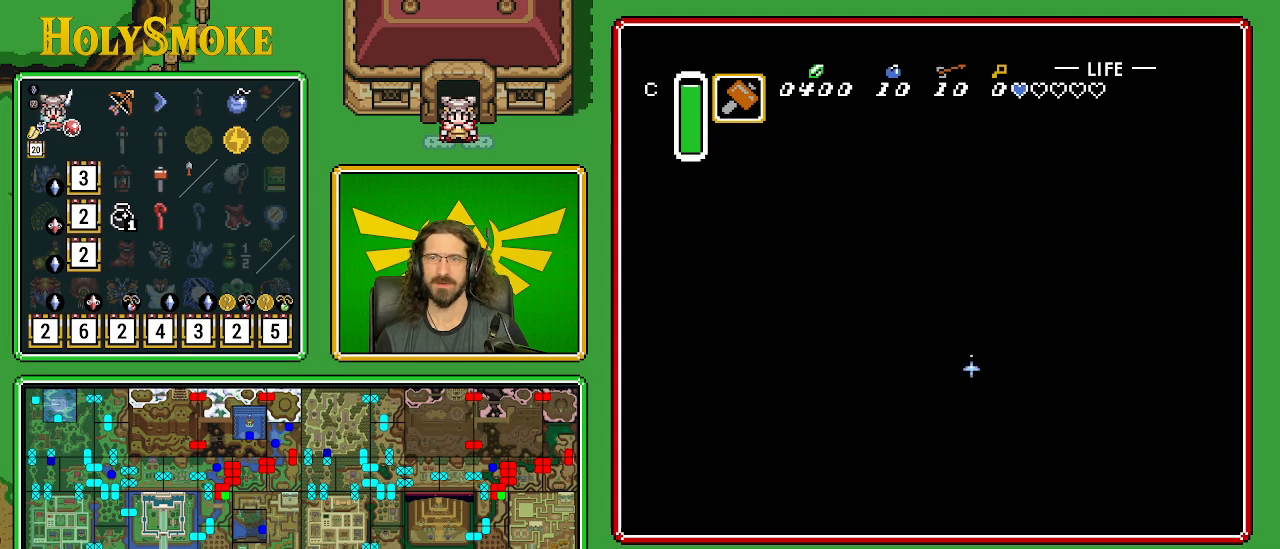
{"buttons": ["B", "DPAD_DOWN"], "events": [[167, "DPAD_DOWN", "down"], [300, "DPAD_LEFT", "up"]]}
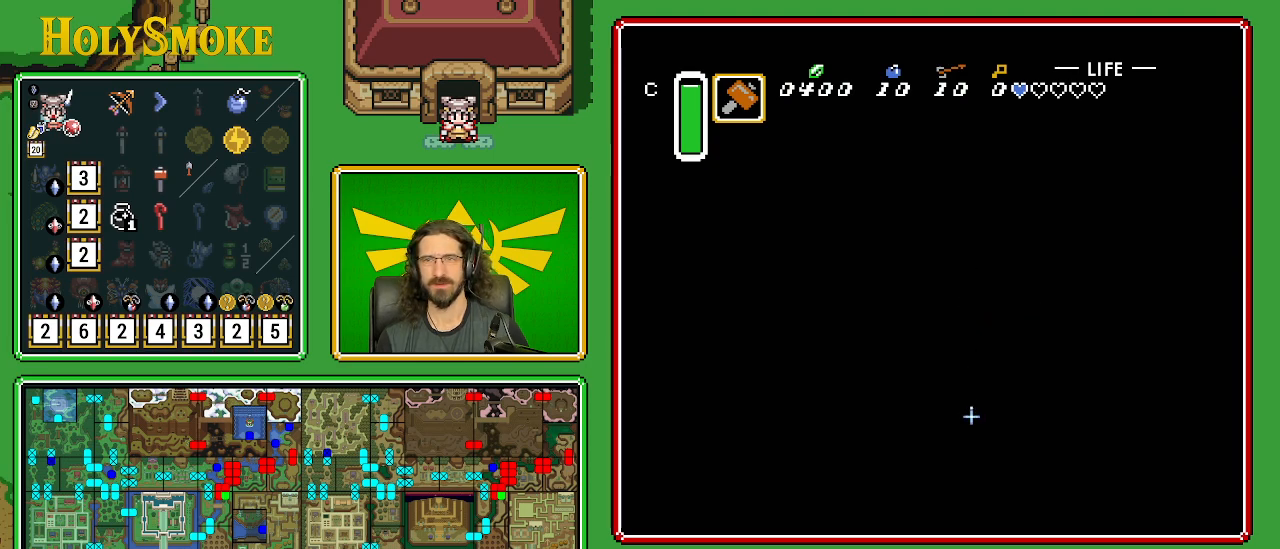
{"buttons": ["B", "DPAD_RIGHT"], "events": [[250, "DPAD_RIGHT", "down"], [400, "DPAD_DOWN", "up"]]}
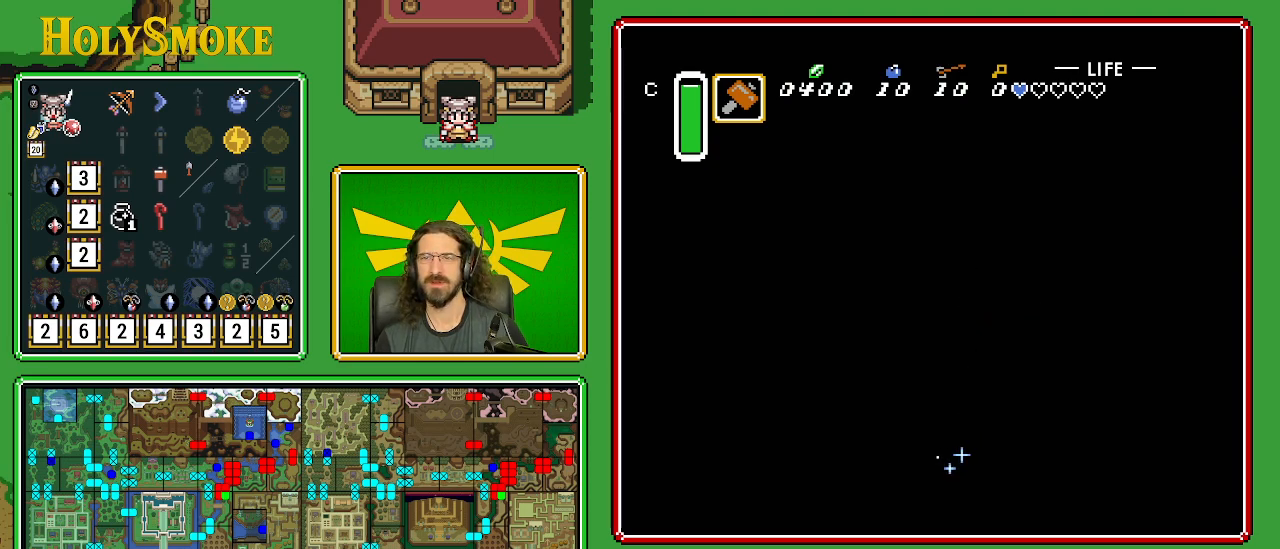
{"buttons": ["B", "DPAD_RIGHT"], "events": []}
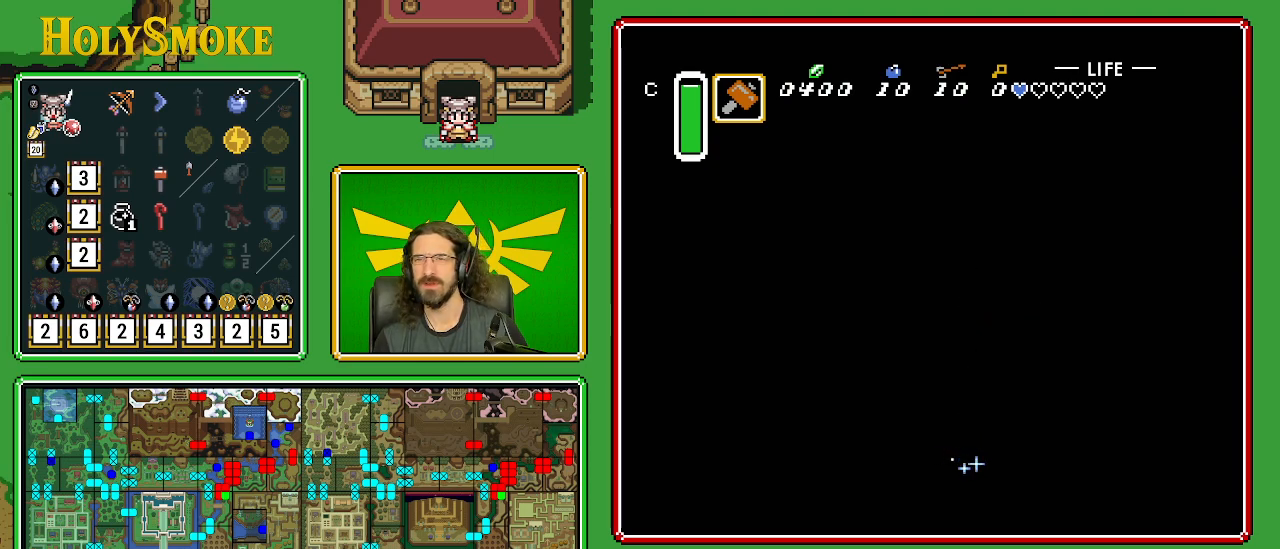
{"buttons": ["B", "DPAD_RIGHT"], "events": []}
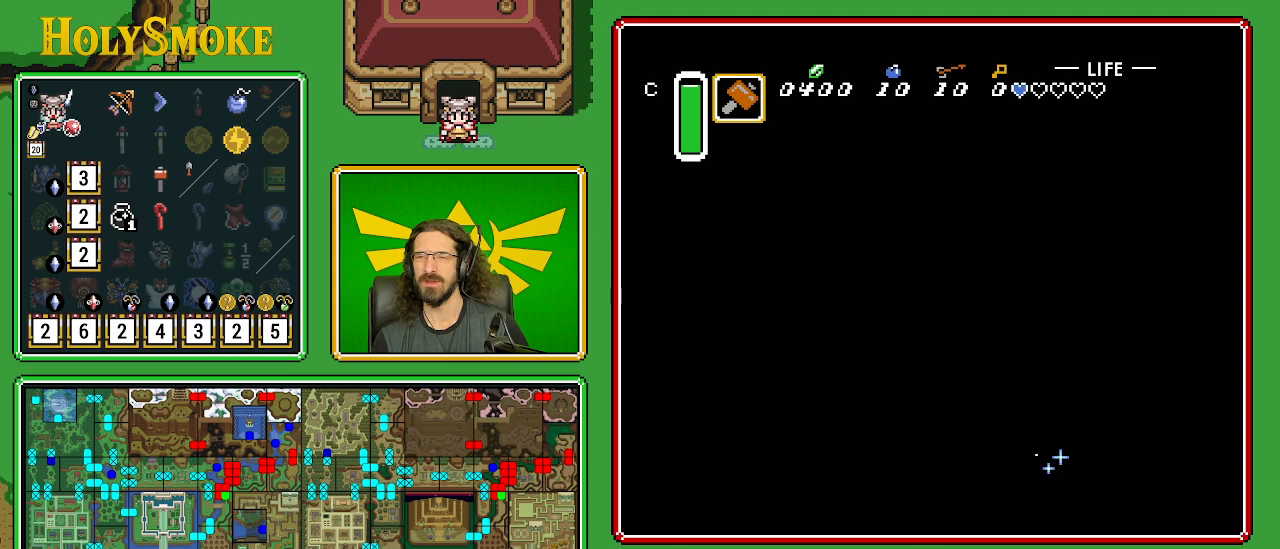
{"buttons": ["B", "DPAD_UP", "DPAD_RIGHT"], "events": [[383, "DPAD_UP", "down"]]}
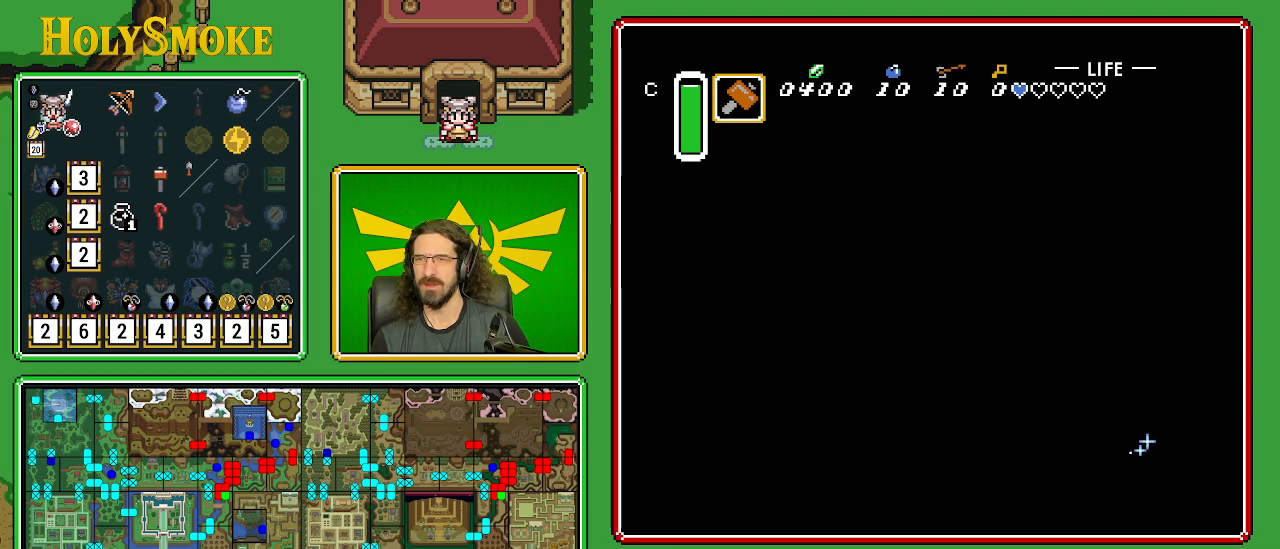
{"buttons": [], "events": [[200, "B", "up"], [350, "DPAD_RIGHT", "up"], [483, "DPAD_UP", "up"]]}
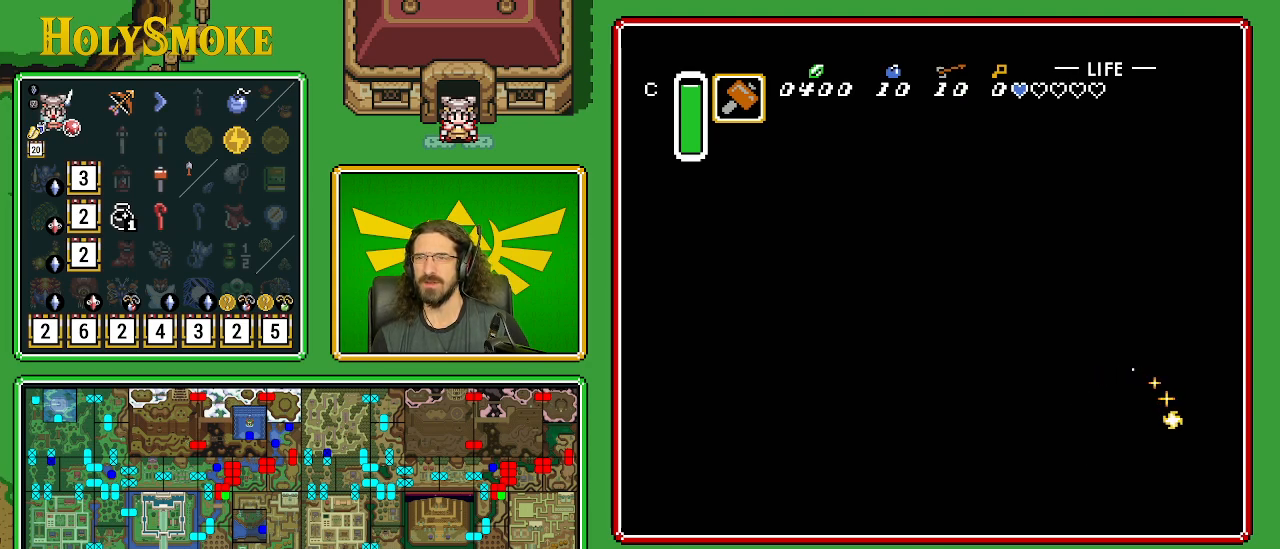
{"buttons": ["DPAD_UP"], "events": [[383, "DPAD_UP", "down"]]}
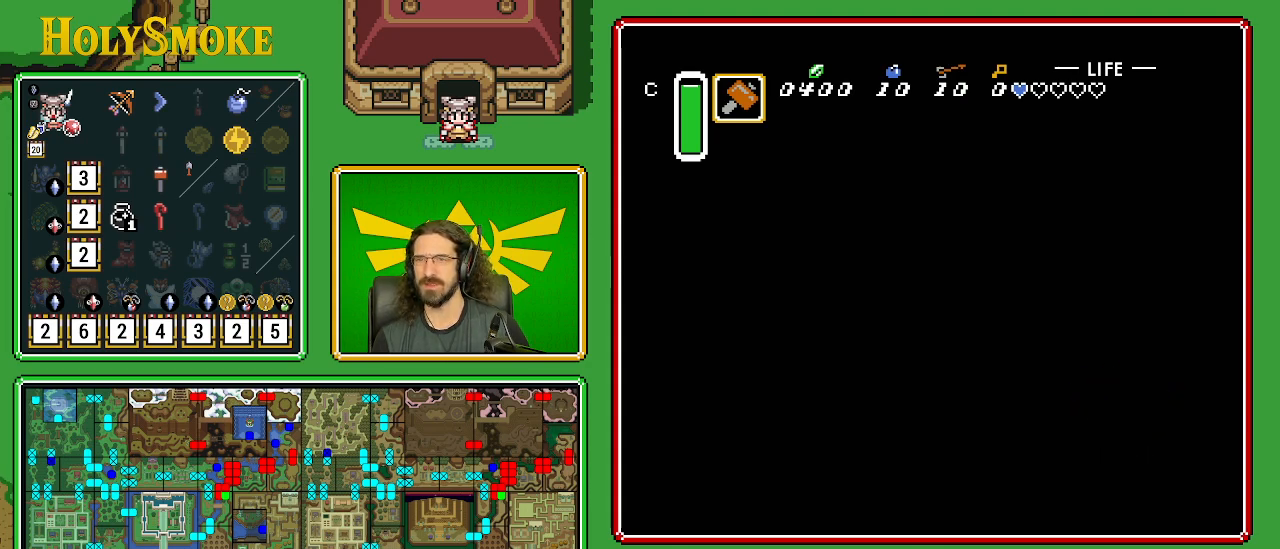
{"buttons": ["A"], "events": [[183, "A", "down"], [500, "DPAD_UP", "up"]]}
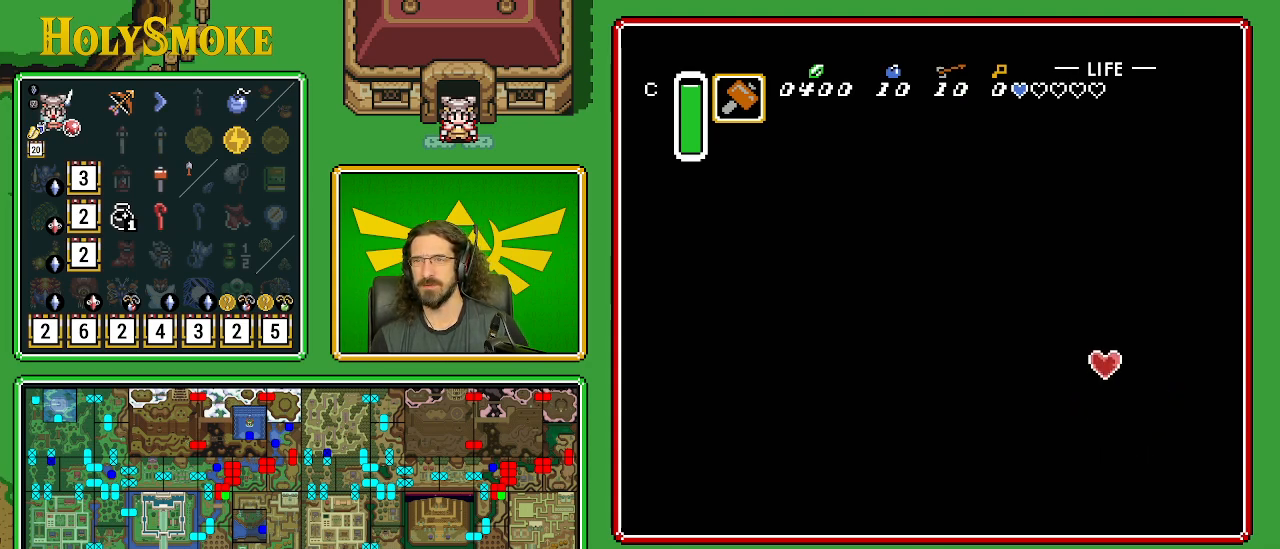
{"buttons": [], "events": [[100, "A", "up"]]}
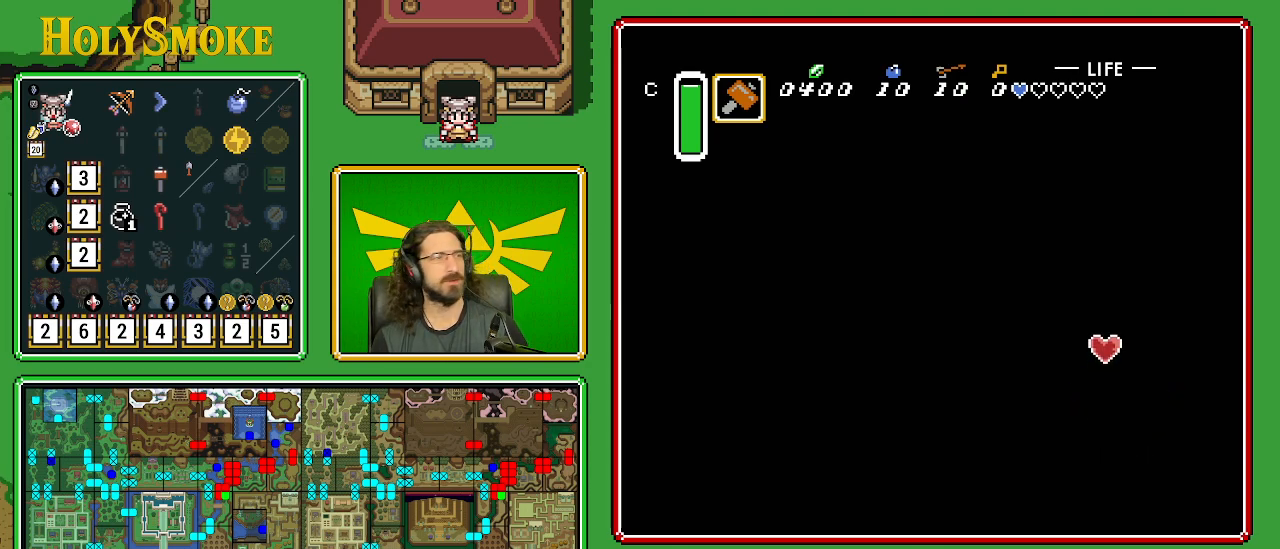
{"buttons": [], "events": []}
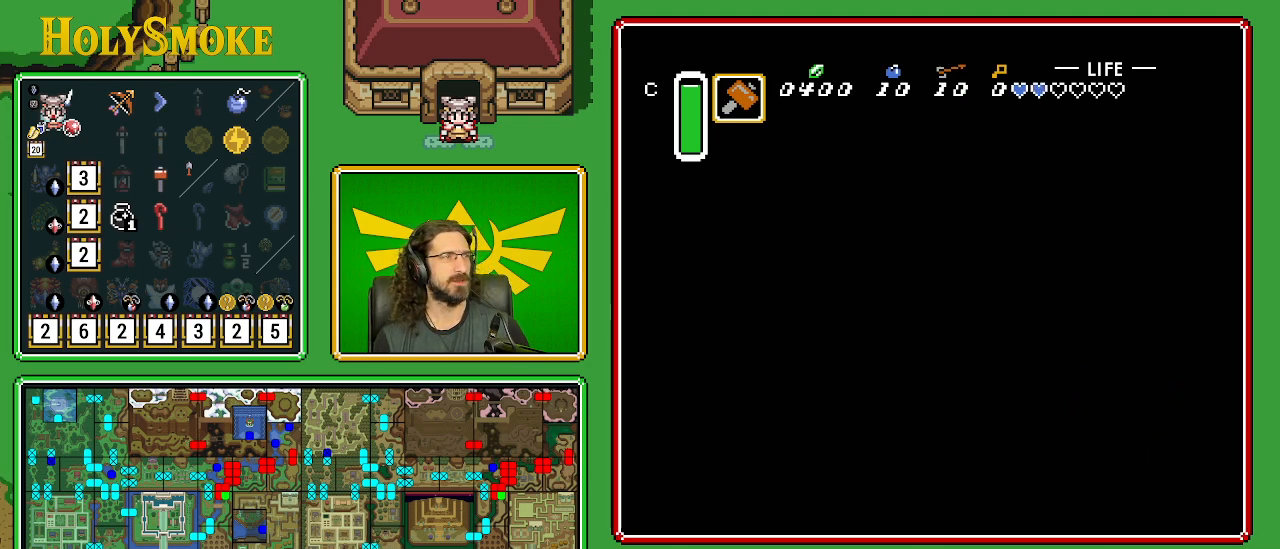
{"buttons": [], "events": []}
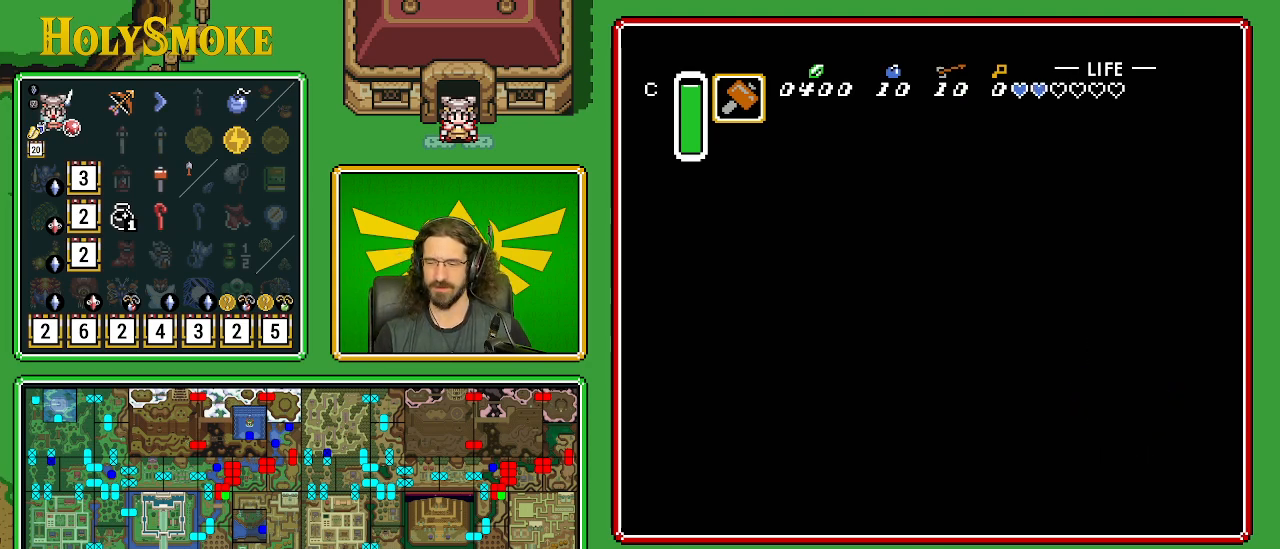
{"buttons": [], "events": []}
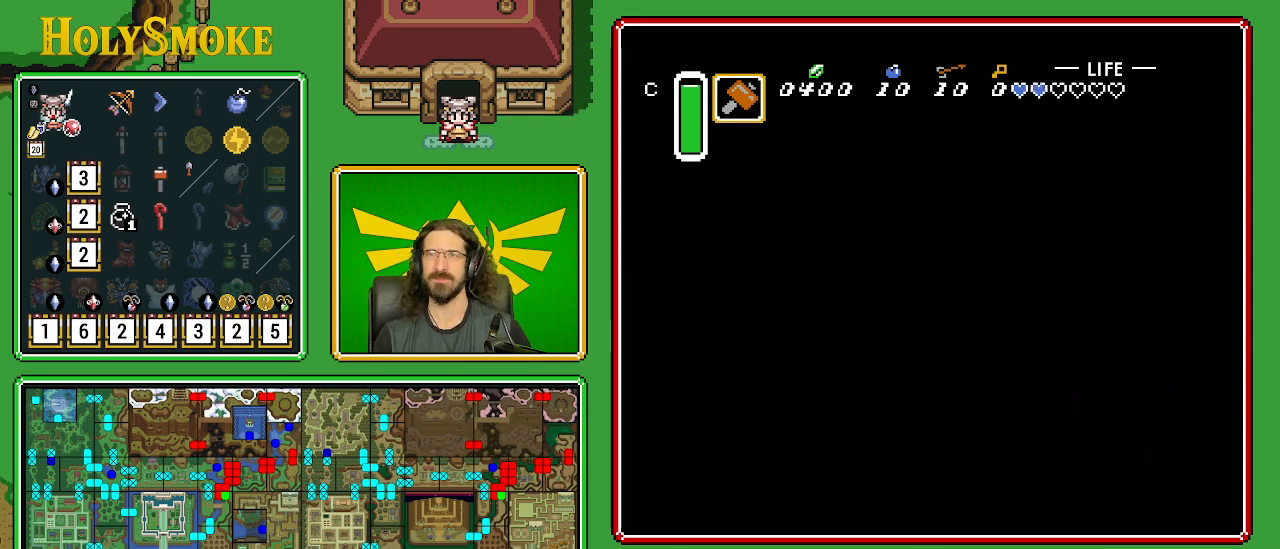
{"buttons": [], "events": []}
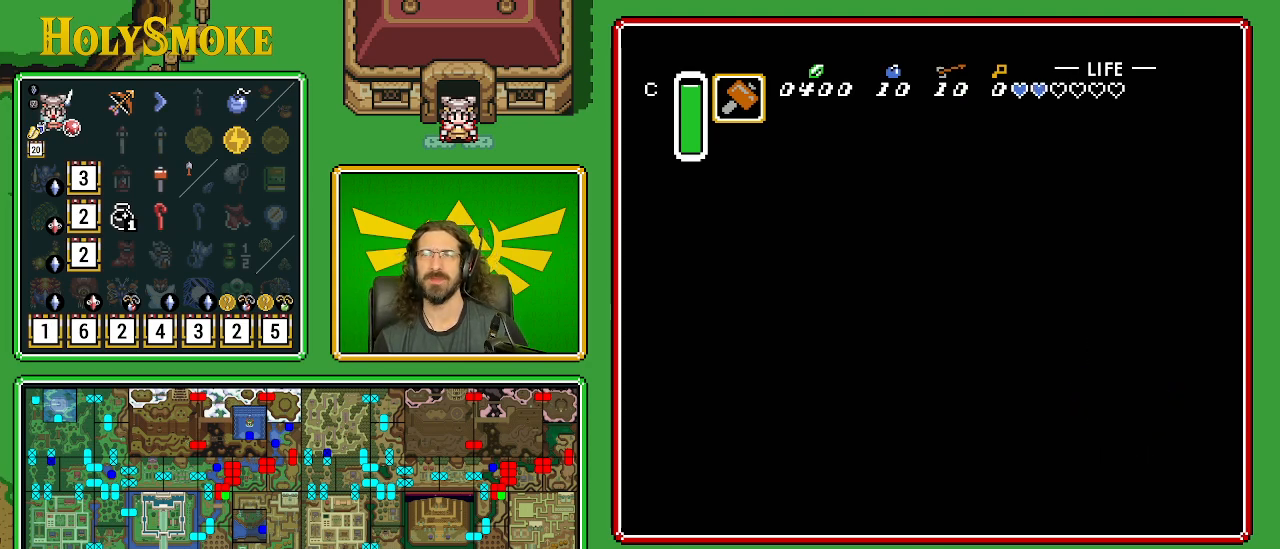
{"buttons": [], "events": []}
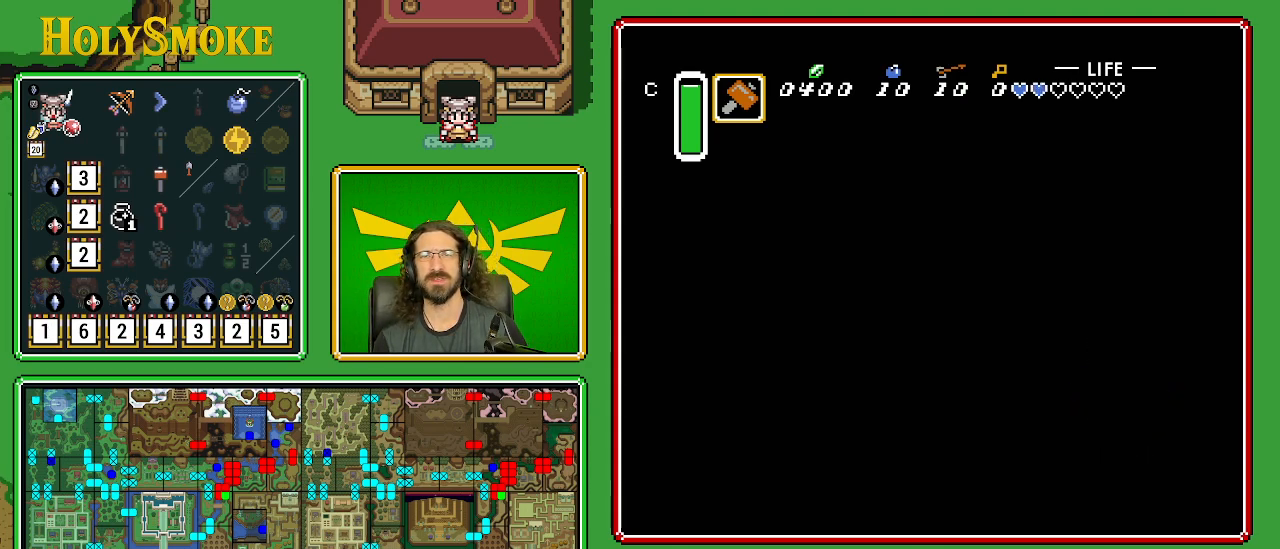
{"buttons": ["DPAD_UP", "DPAD_LEFT"], "events": [[17, "DPAD_LEFT", "down"], [300, "DPAD_UP", "down"]]}
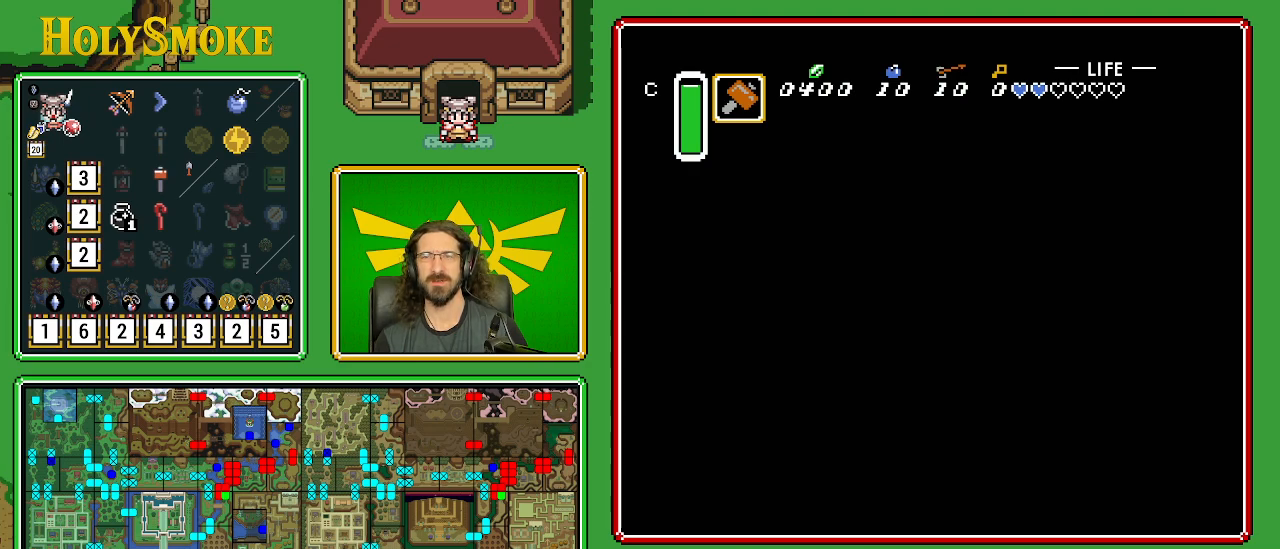
{"buttons": ["B", "DPAD_UP", "DPAD_LEFT"], "events": [[117, "B", "down"]]}
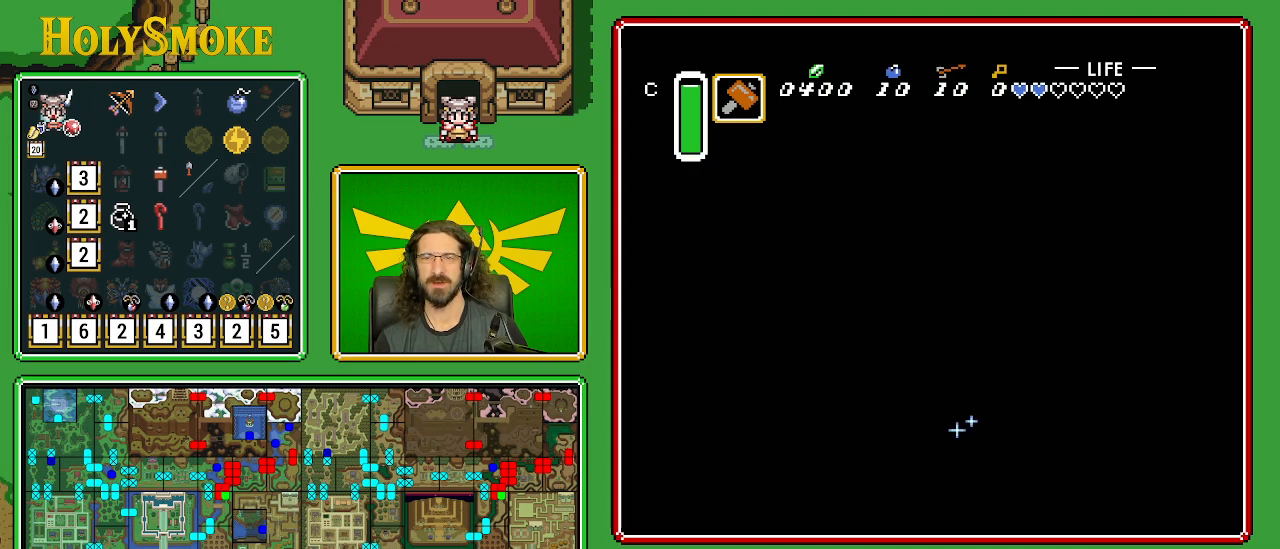
{"buttons": ["DPAD_UP", "DPAD_LEFT"], "events": [[367, "B", "up"]]}
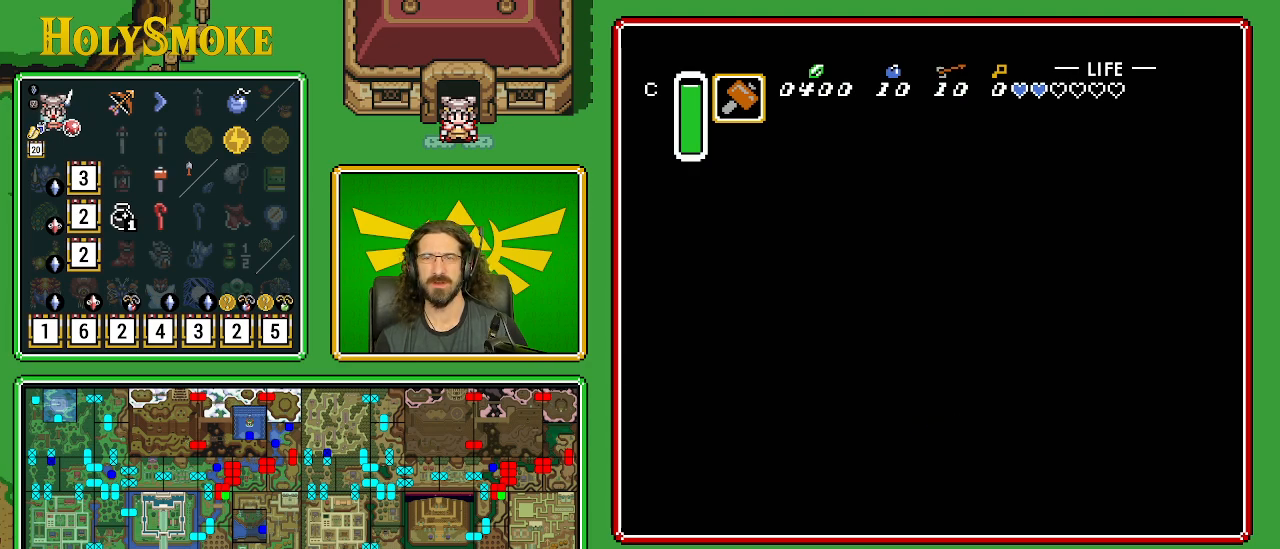
{"buttons": ["DPAD_RIGHT"], "events": [[33, "DPAD_UP", "up"], [67, "DPAD_LEFT", "up"], [350, "DPAD_RIGHT", "down"]]}
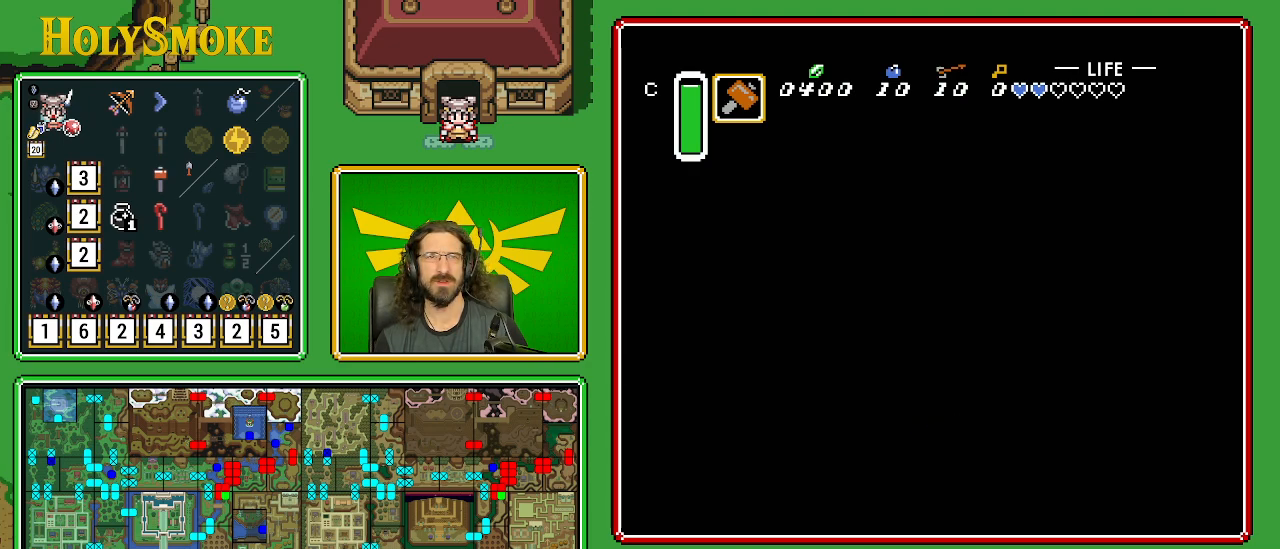
{"buttons": [], "events": [[33, "DPAD_RIGHT", "up"]]}
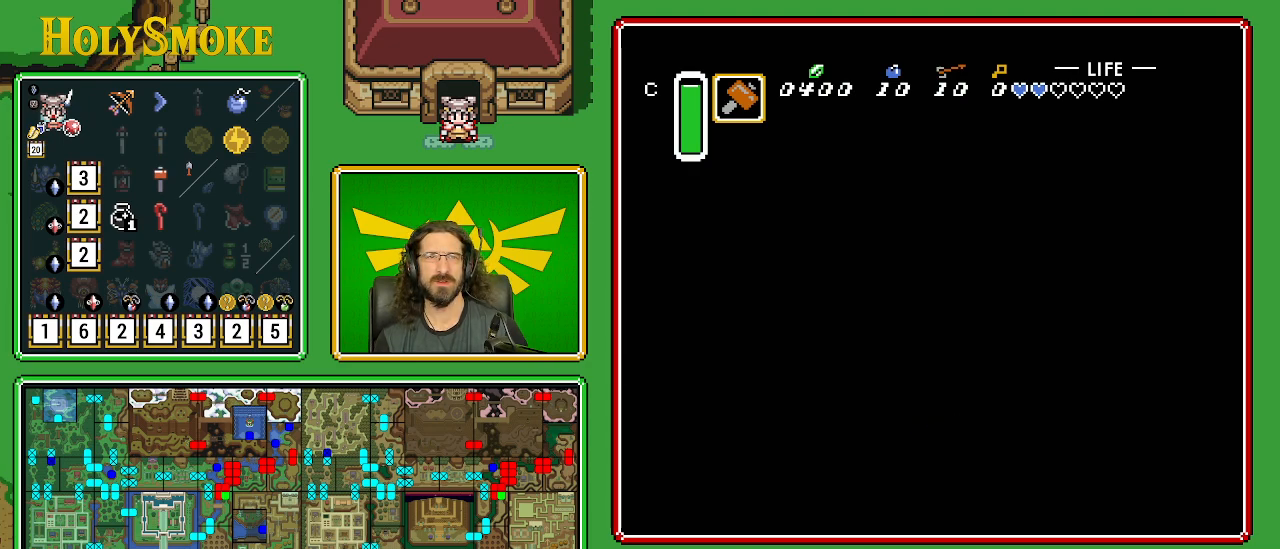
{"buttons": [], "events": []}
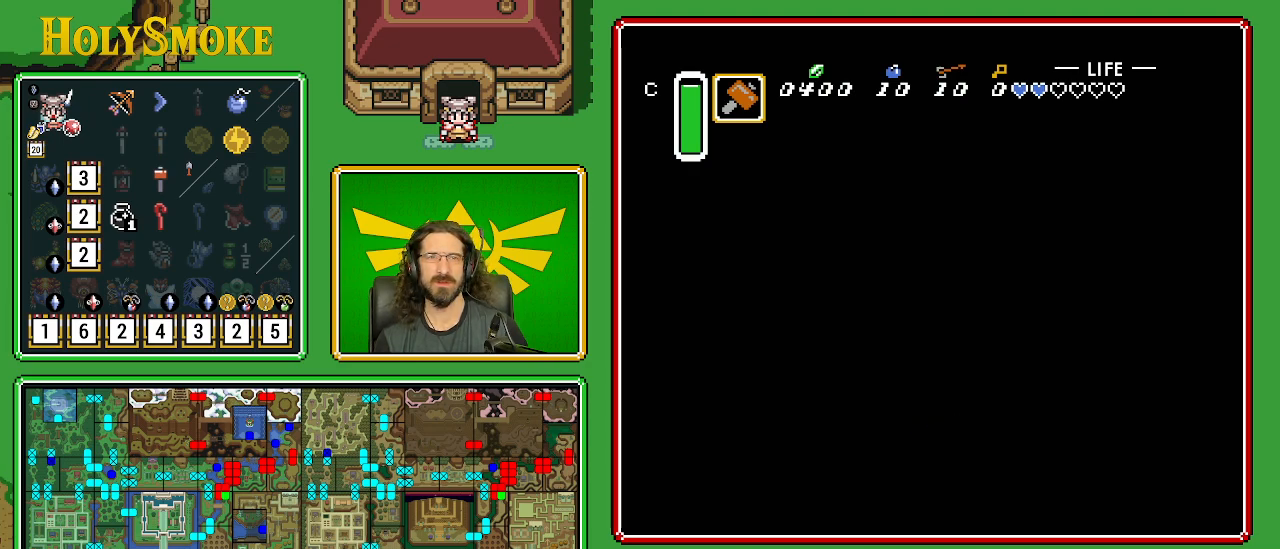
{"buttons": [], "events": []}
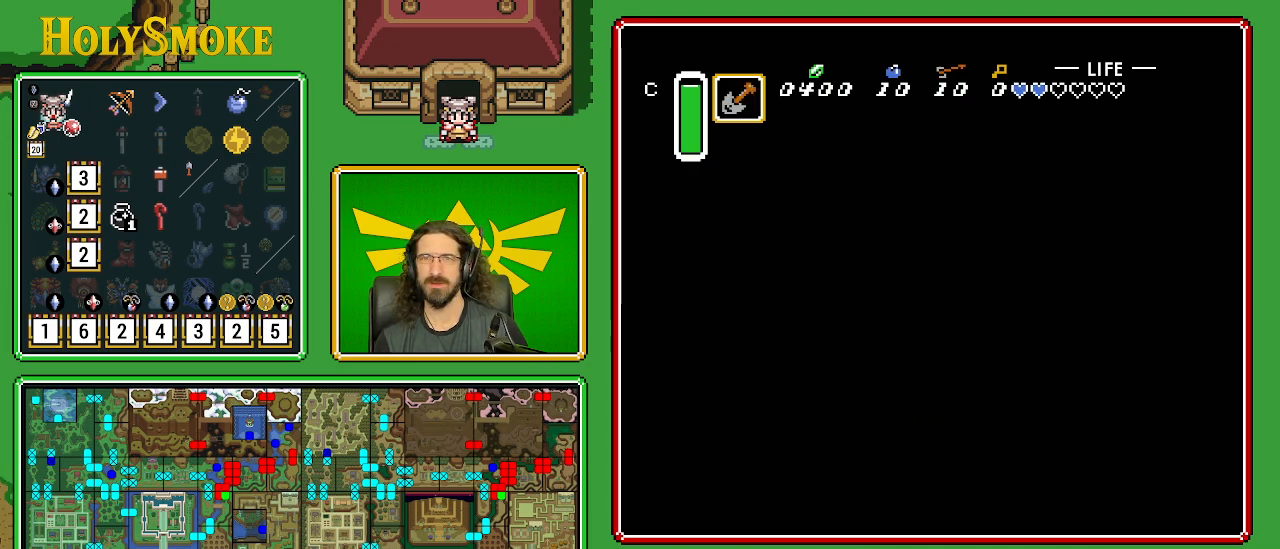
{"buttons": [], "events": []}
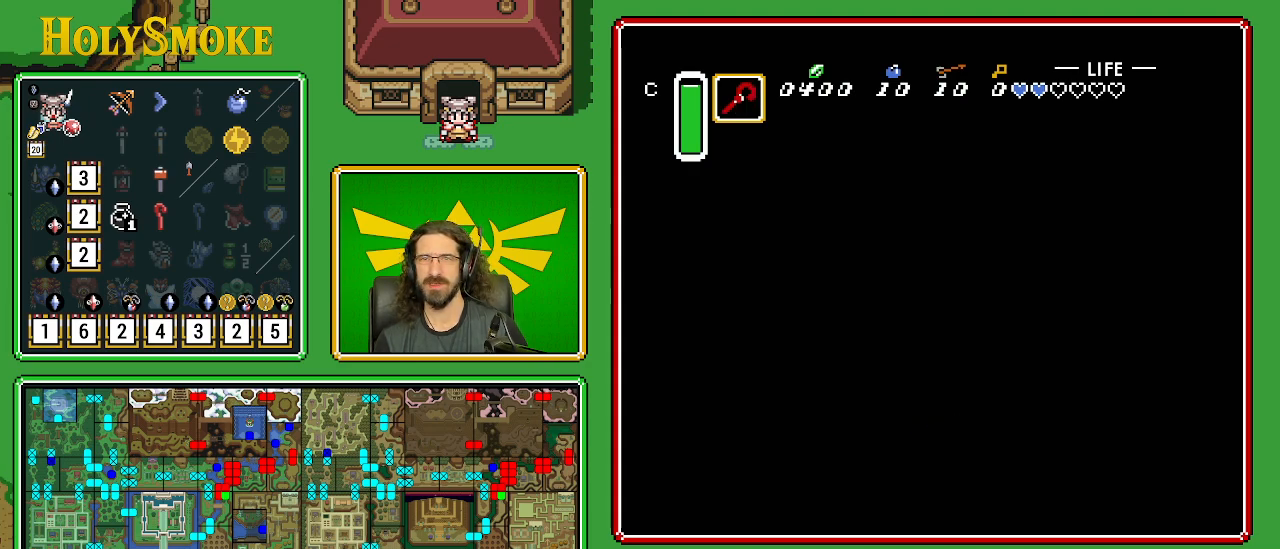
{"buttons": [], "events": []}
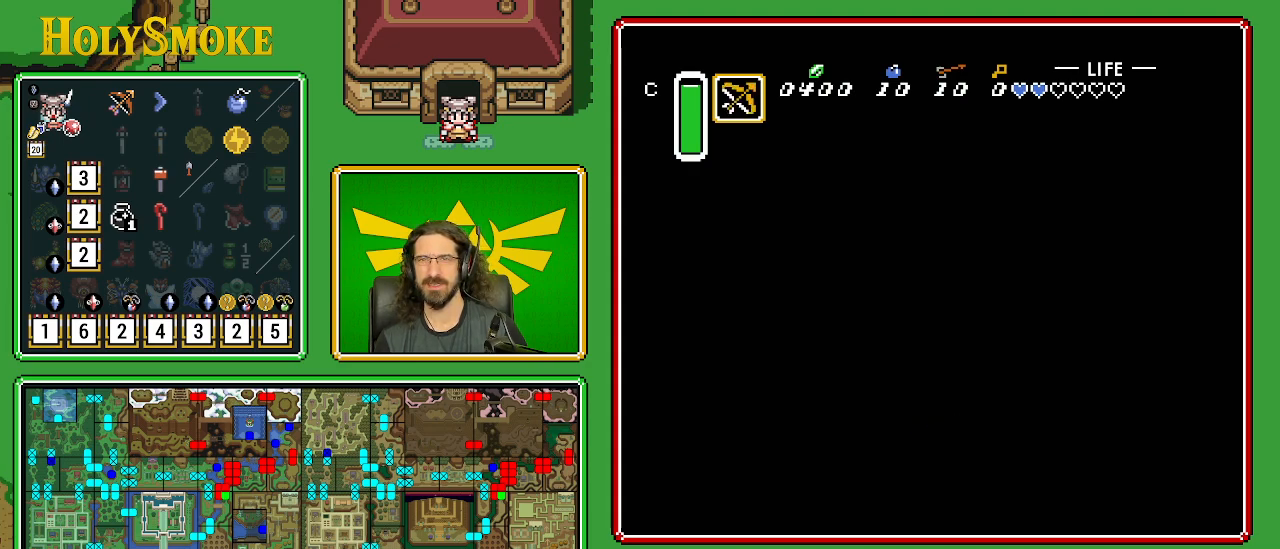
{"buttons": [], "events": []}
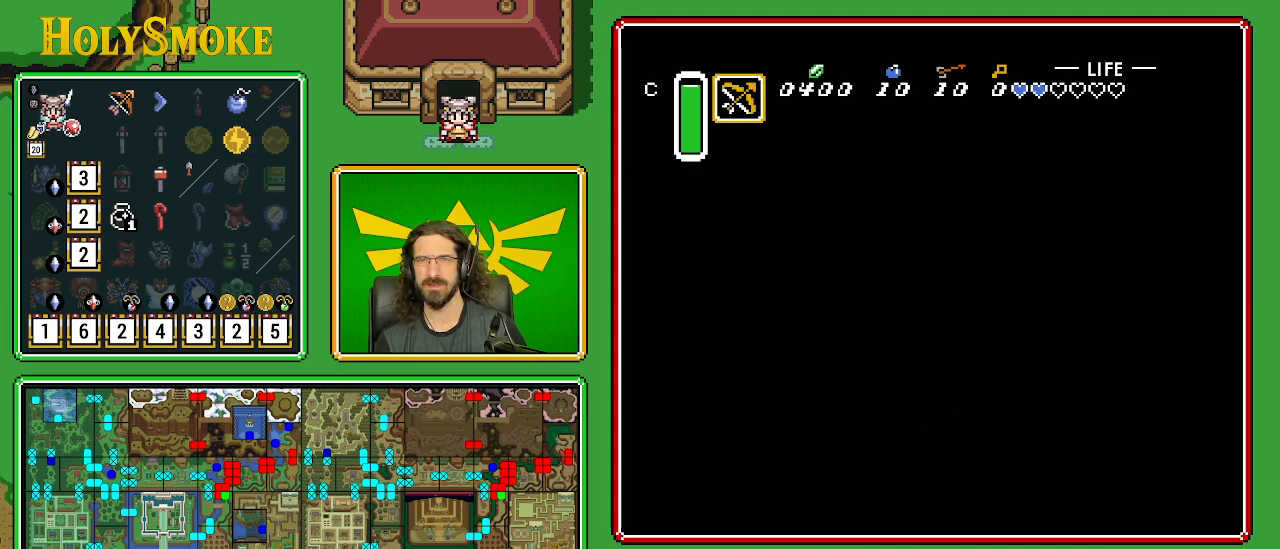
{"buttons": [], "events": []}
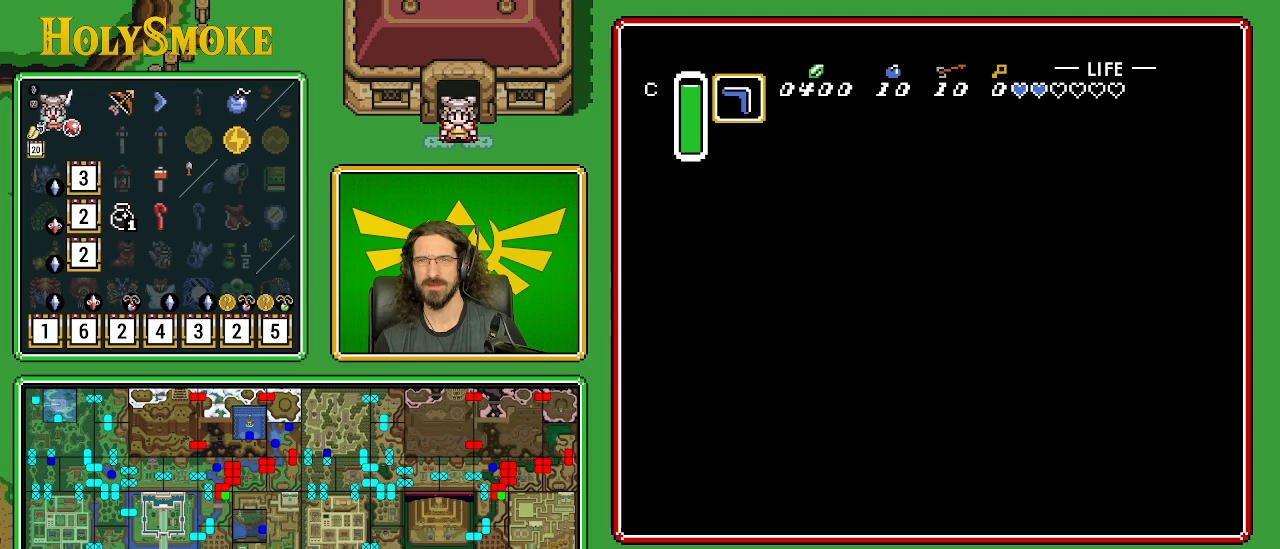
{"buttons": [], "events": []}
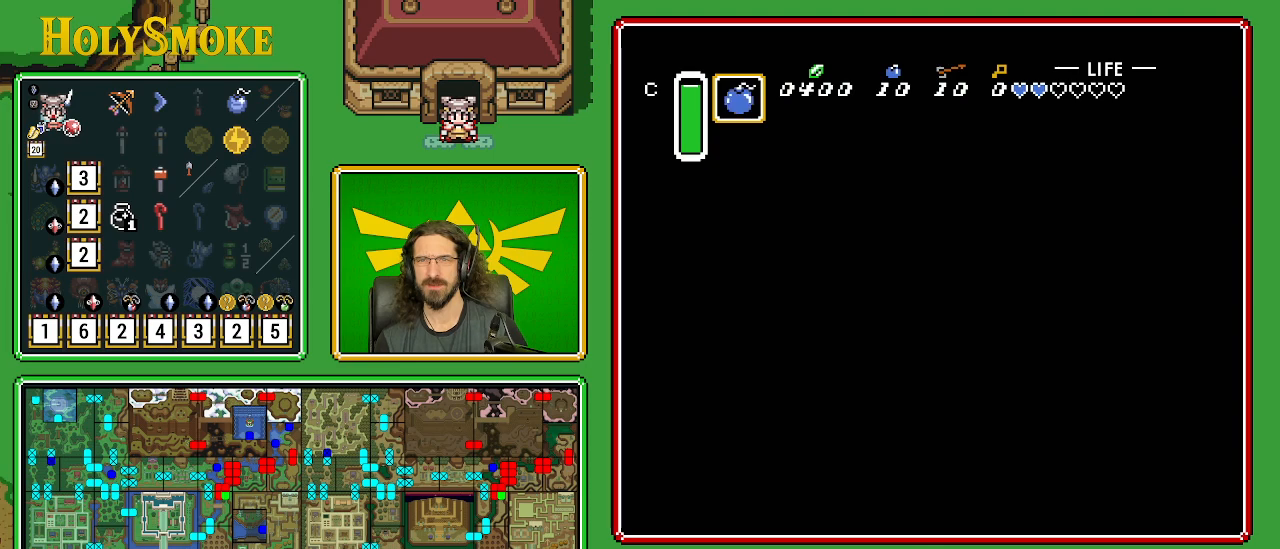
{"buttons": [], "events": [[133, "Y", "down"], [317, "Y", "up"]]}
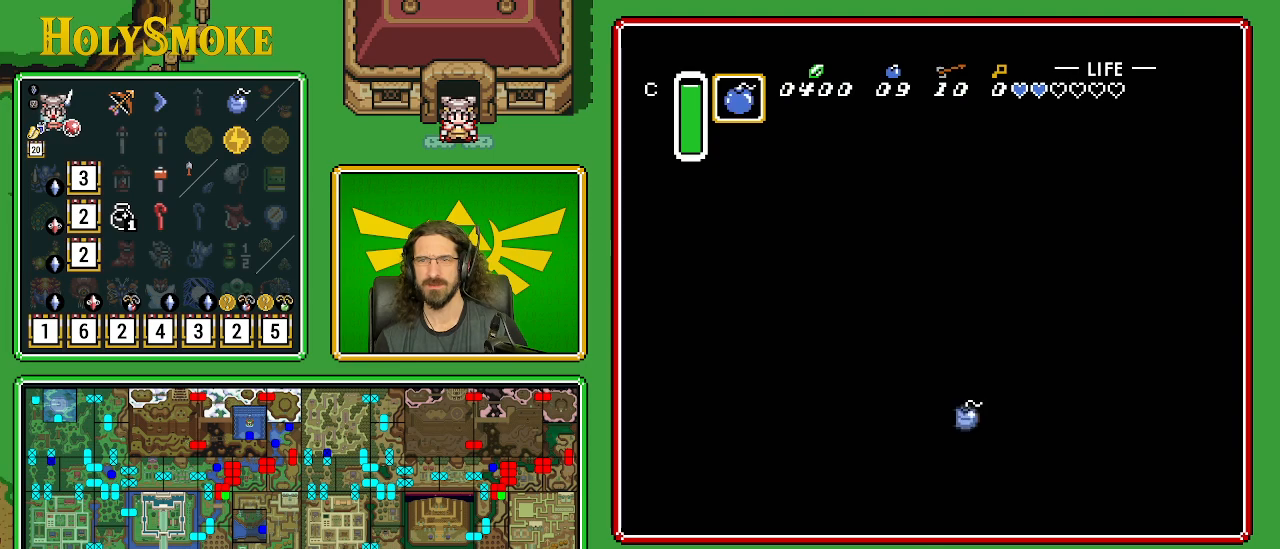
{"buttons": ["Y"], "events": [[133, "DPAD_LEFT", "down"], [367, "DPAD_LEFT", "up"], [400, "Y", "down"]]}
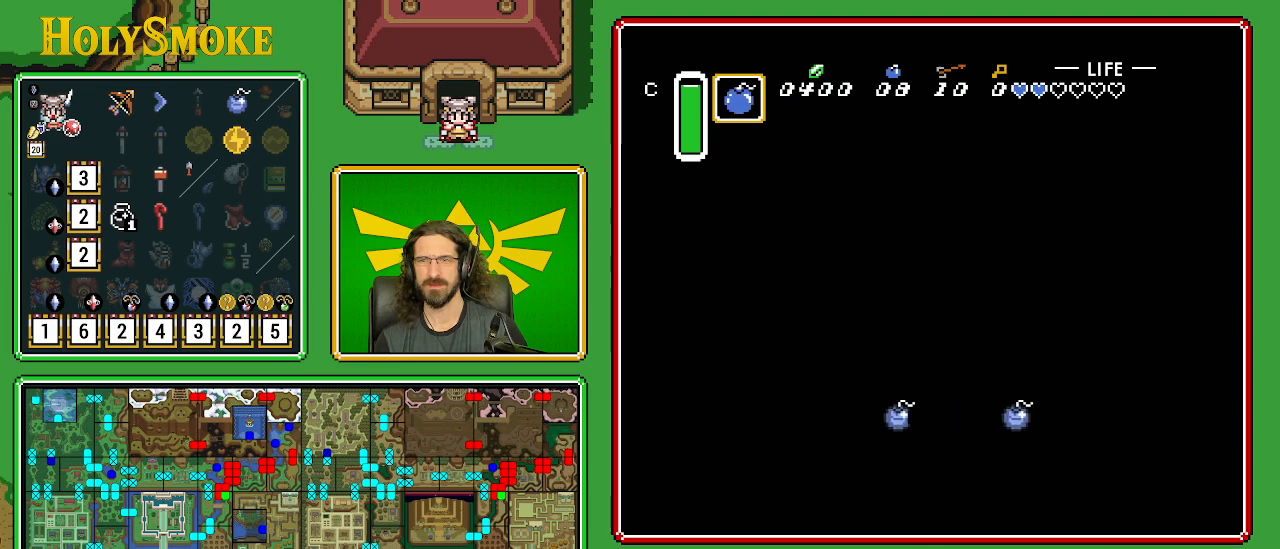
{"buttons": [], "events": [[83, "Y", "up"], [183, "DPAD_RIGHT", "down"], [400, "DPAD_RIGHT", "up"]]}